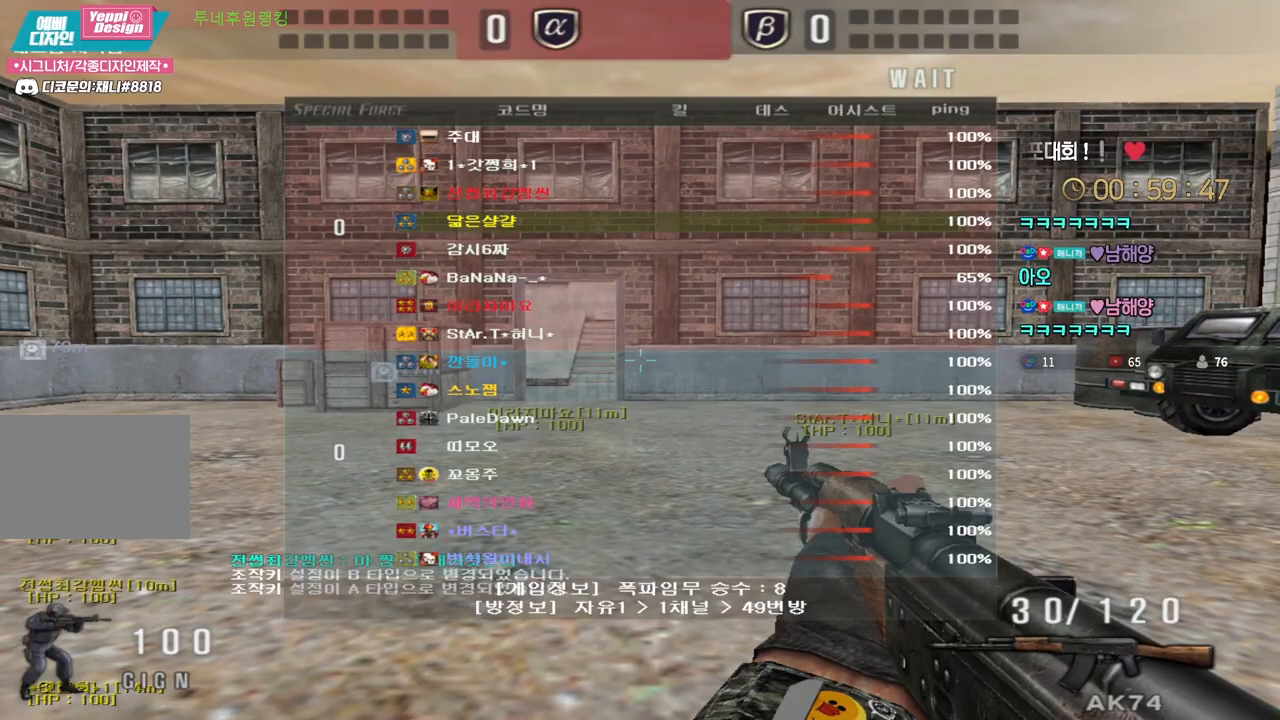
Gameplay with keyboard; each line is a JSON object with the keys held at the frame after it. "events" lists presses ("down") and releases ("up") of "a", "ctrl", "d", "e", "f", "q", "r", "s", "shift", "space", "tab" and "w" between this image and that frame as [ms after this image, input, new state], when the widget could be followed in between. No other keys are recorded. Mouse input is not recorded.
{"keys": ["a", "w"], "events": []}
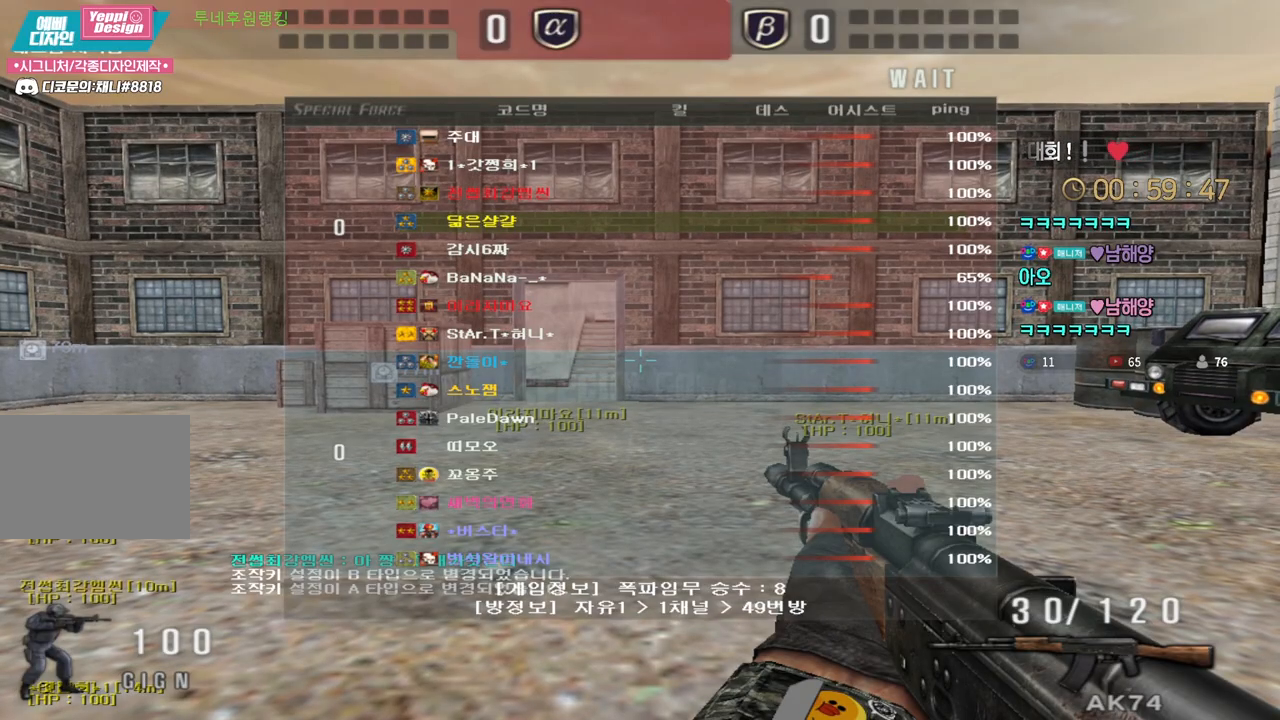
{"keys": ["a", "w"], "events": []}
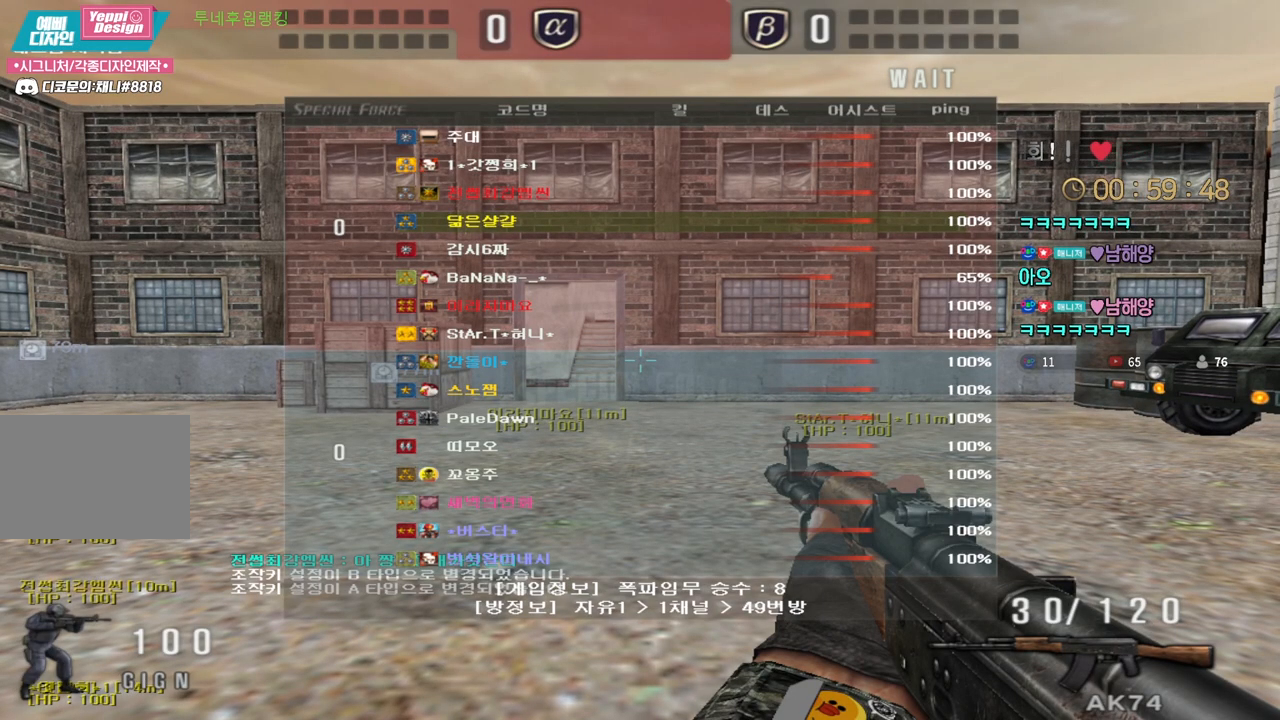
{"keys": ["a", "w"], "events": []}
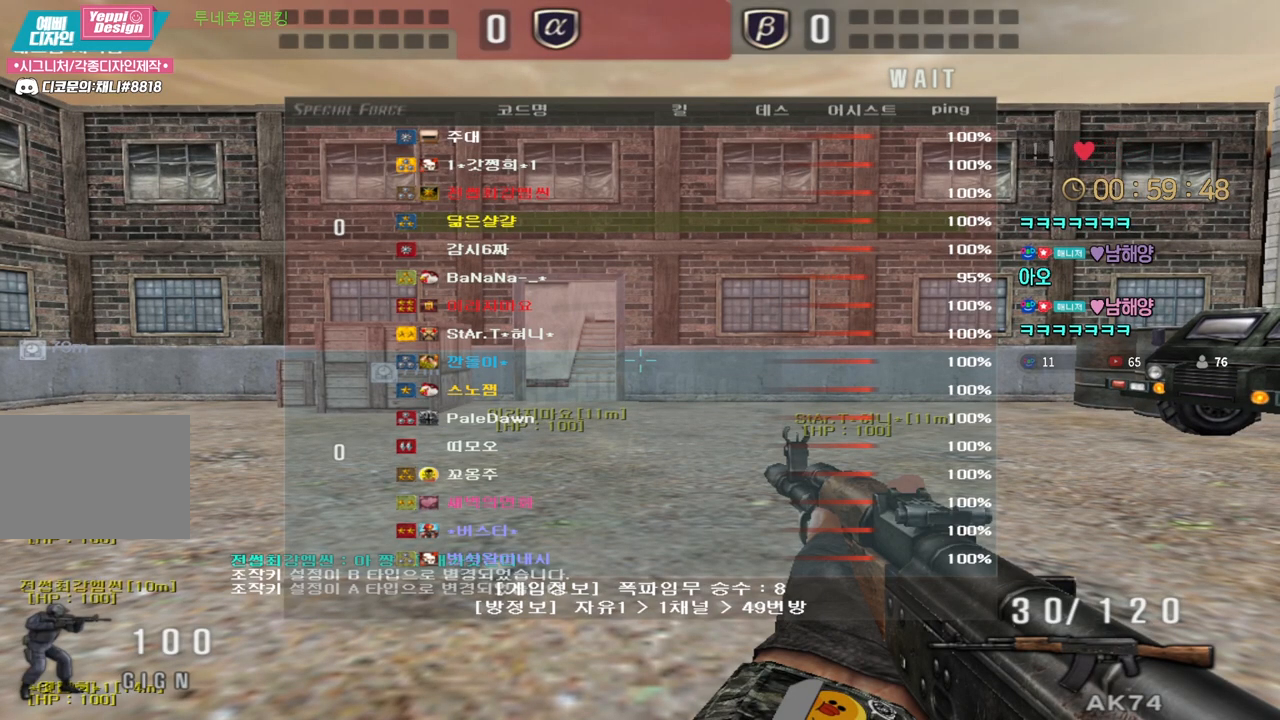
{"keys": ["a", "w"], "events": []}
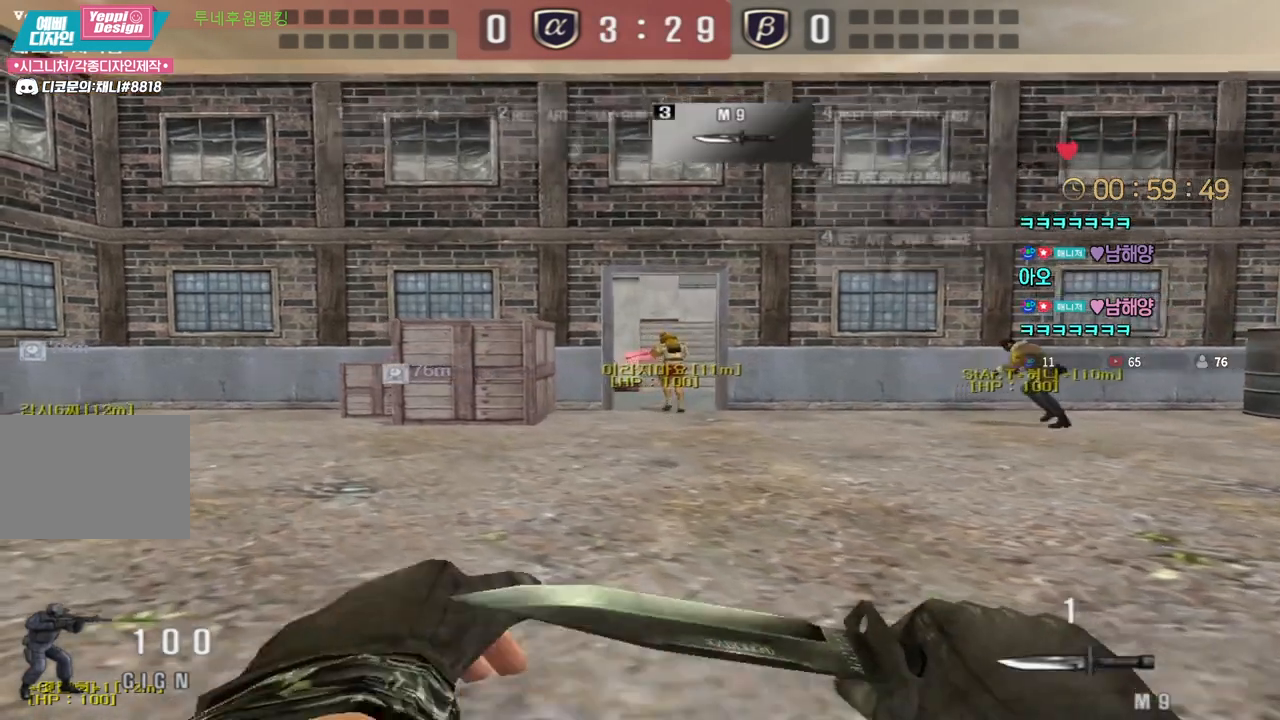
{"keys": ["a", "w"], "events": []}
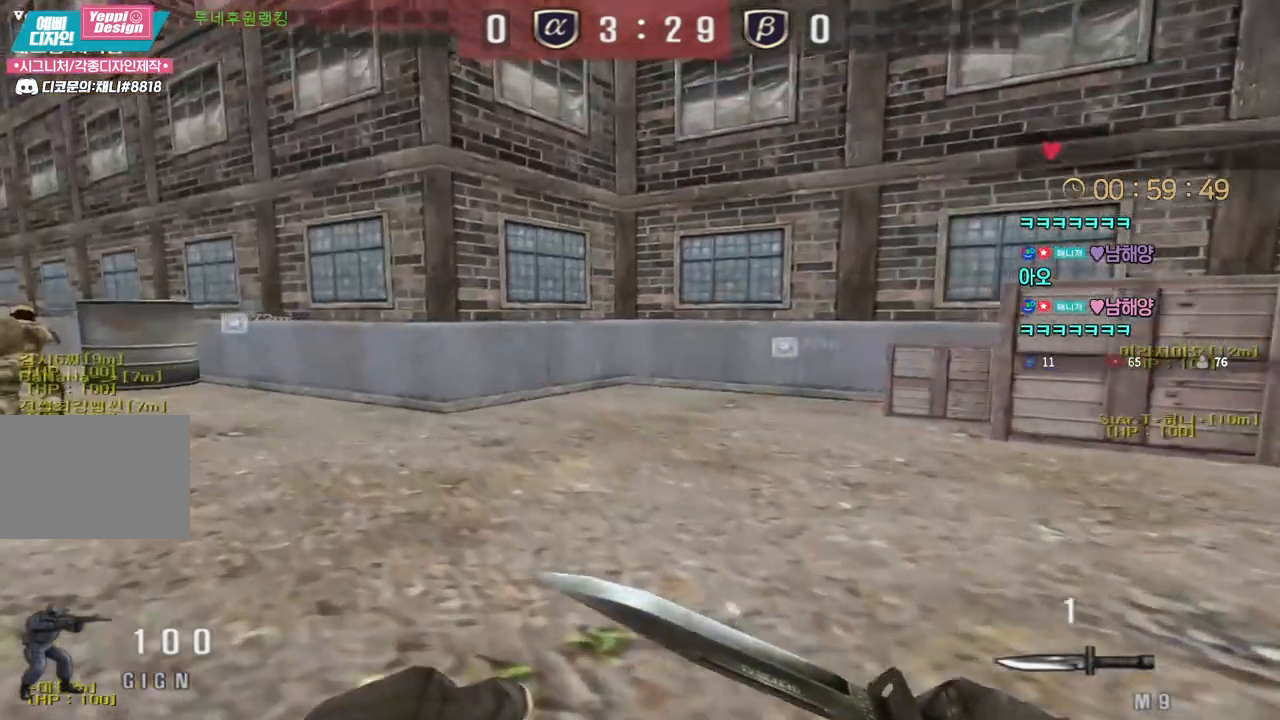
{"keys": ["a", "w"], "events": []}
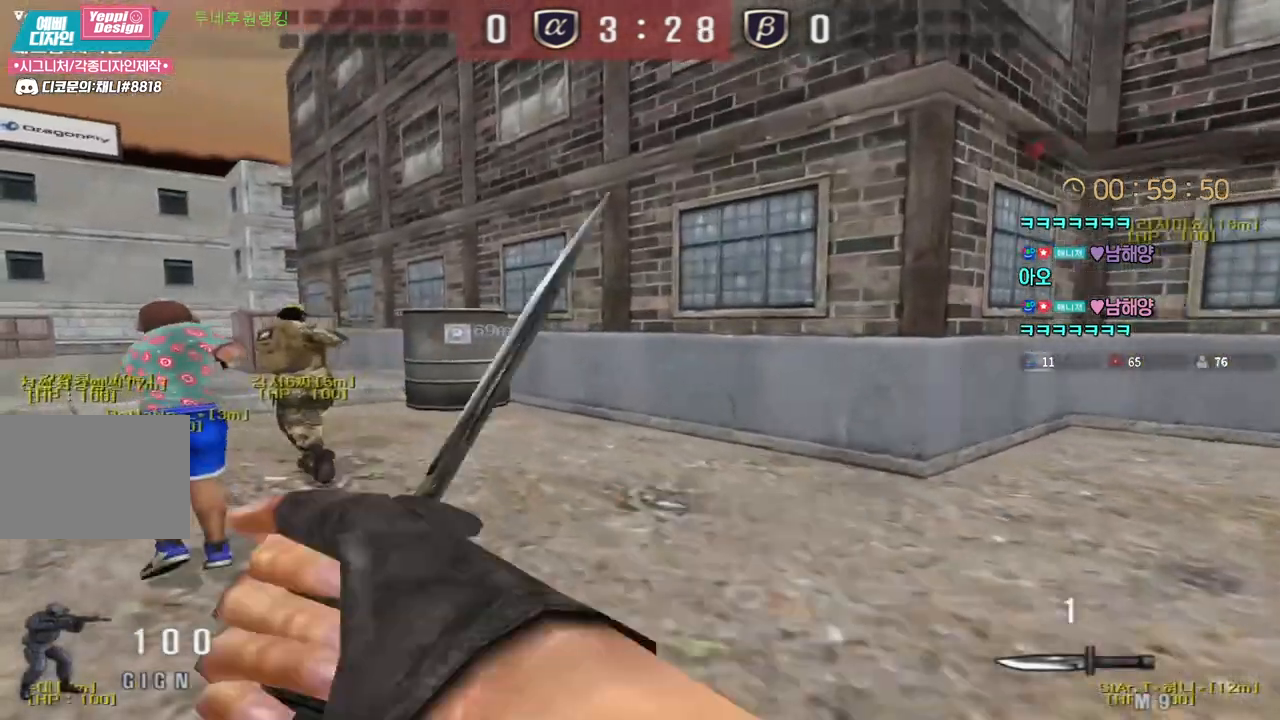
{"keys": ["a", "w"], "events": []}
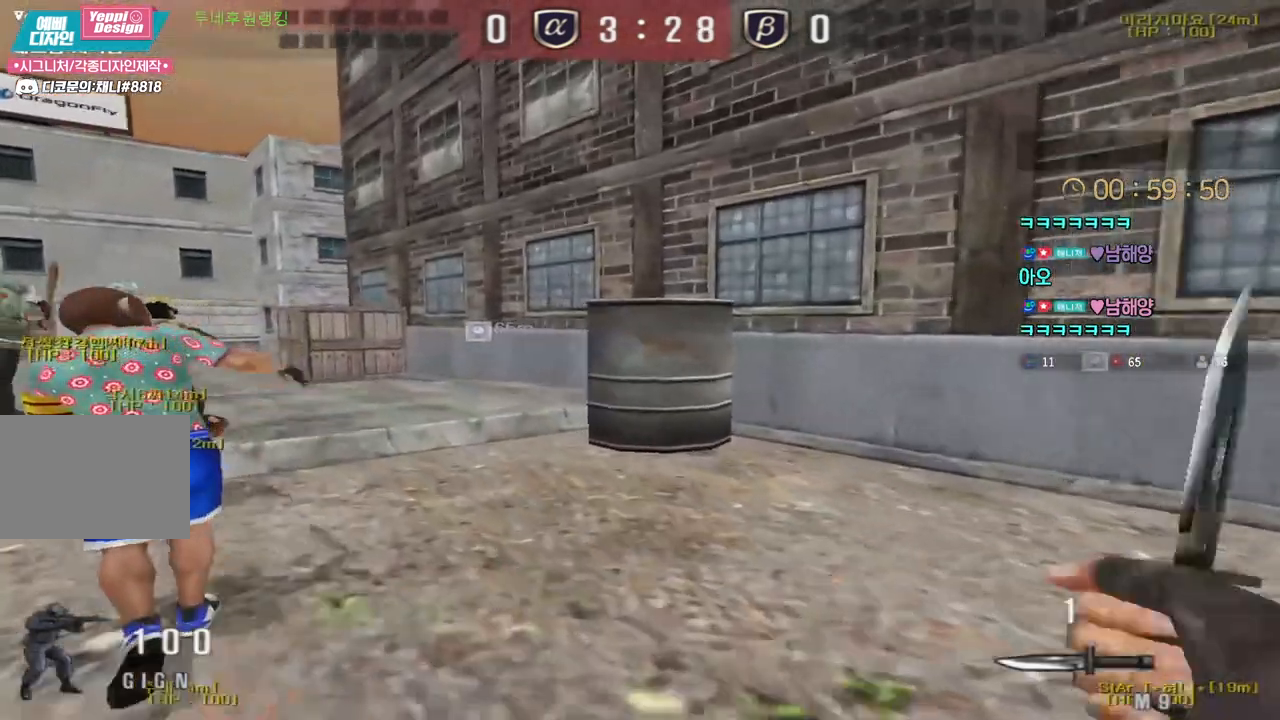
{"keys": [], "events": [[183, "ctrl", "down"], [217, "a", "up"], [217, "w", "up"], [233, "space", "down"], [283, "ctrl", "up"], [300, "space", "up"]]}
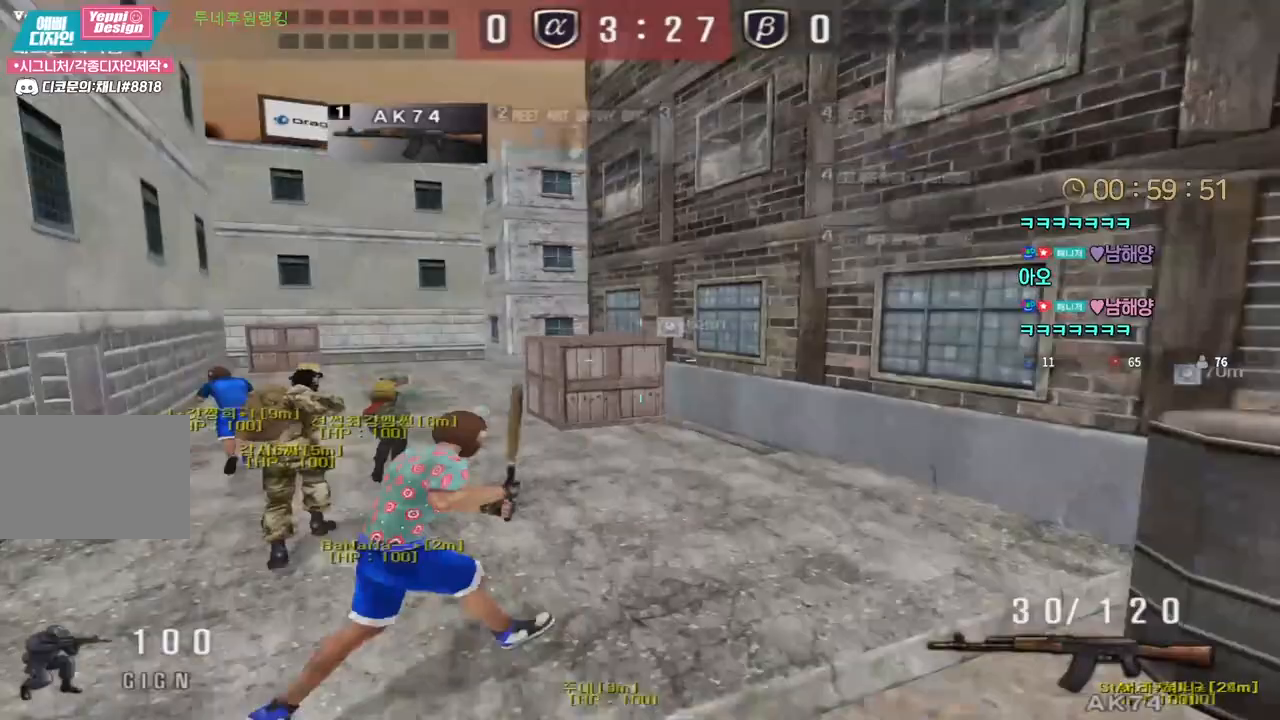
{"keys": ["a", "w"], "events": [[367, "w", "down"], [400, "a", "down"]]}
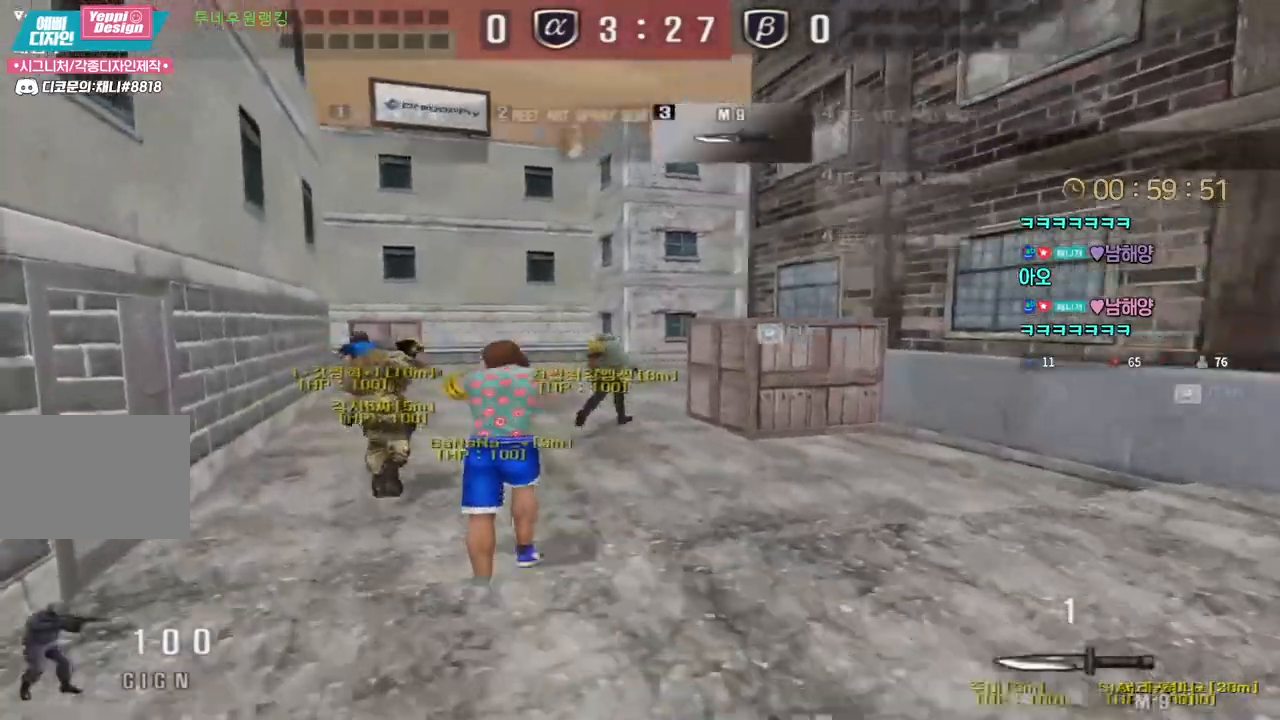
{"keys": ["ctrl", "space"], "events": [[83, "ctrl", "down"], [100, "w", "up"], [133, "a", "up"], [217, "ctrl", "up"], [217, "w", "down"], [233, "a", "down"], [400, "ctrl", "down"], [433, "a", "up"], [433, "w", "up"], [467, "space", "down"]]}
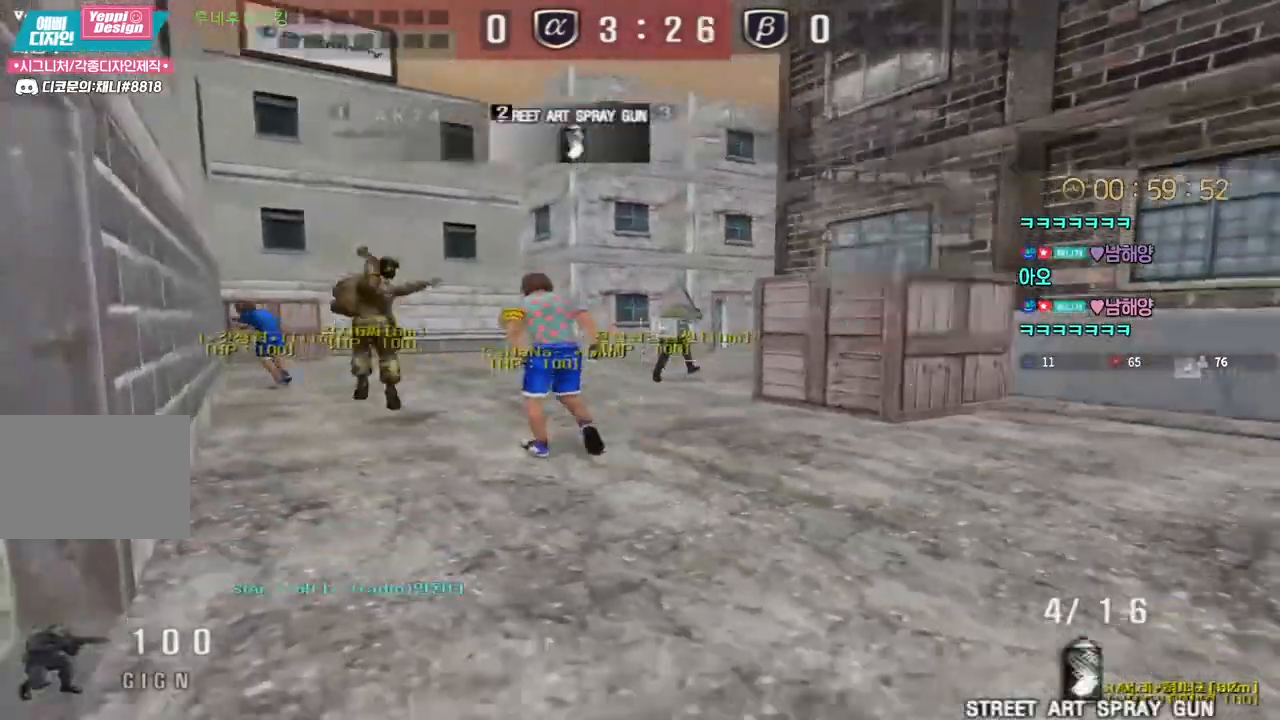
{"keys": ["a", "w"], "events": [[50, "ctrl", "up"], [83, "space", "up"], [100, "w", "down"], [133, "d", "down"], [267, "a", "down"], [267, "d", "up"]]}
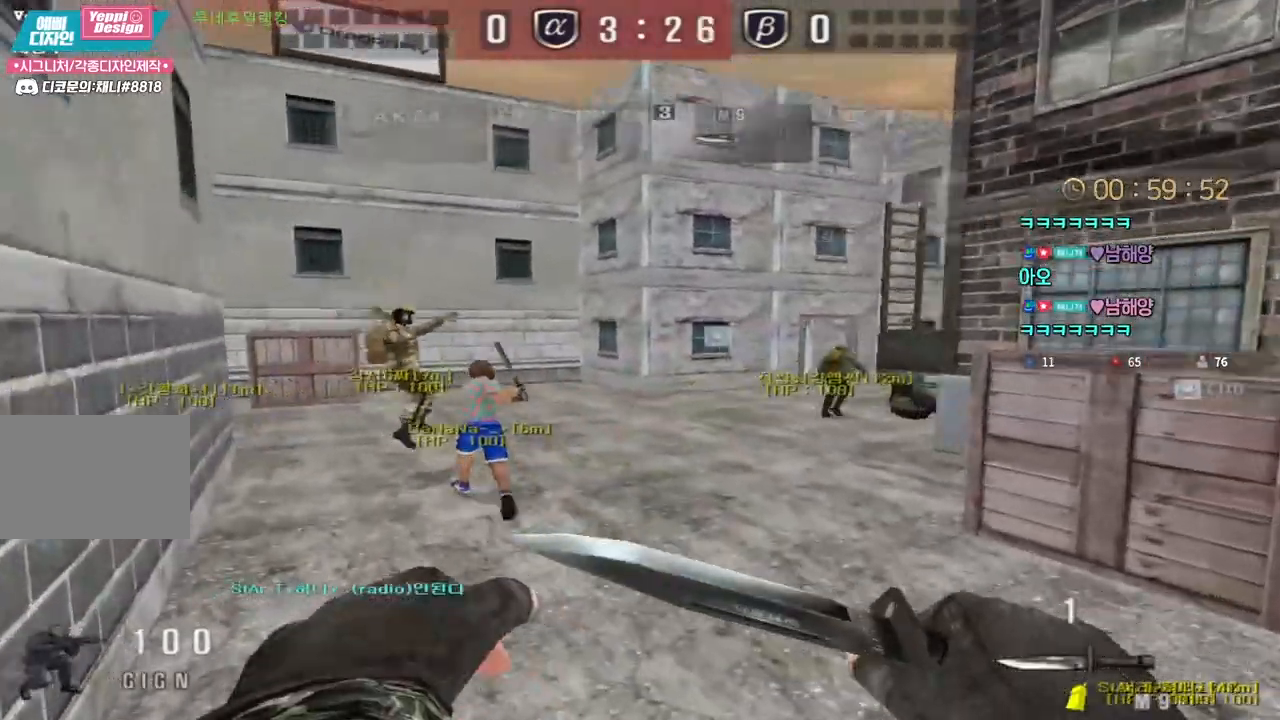
{"keys": [], "events": [[183, "ctrl", "down"], [217, "a", "up"], [217, "space", "down"], [217, "w", "up"], [233, "ctrl", "up"], [283, "space", "up"]]}
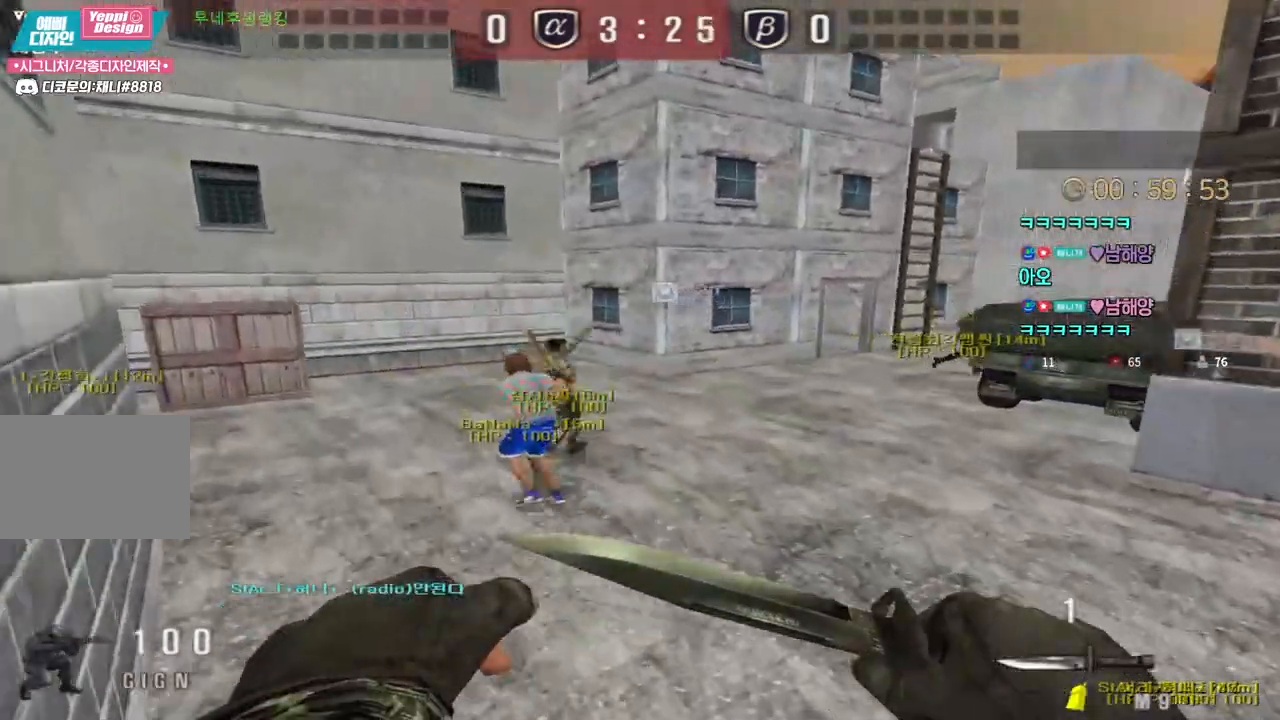
{"keys": ["ctrl", "space"], "events": [[267, "a", "down"], [300, "w", "down"], [433, "ctrl", "down"], [467, "a", "up"], [467, "space", "down"], [467, "w", "up"]]}
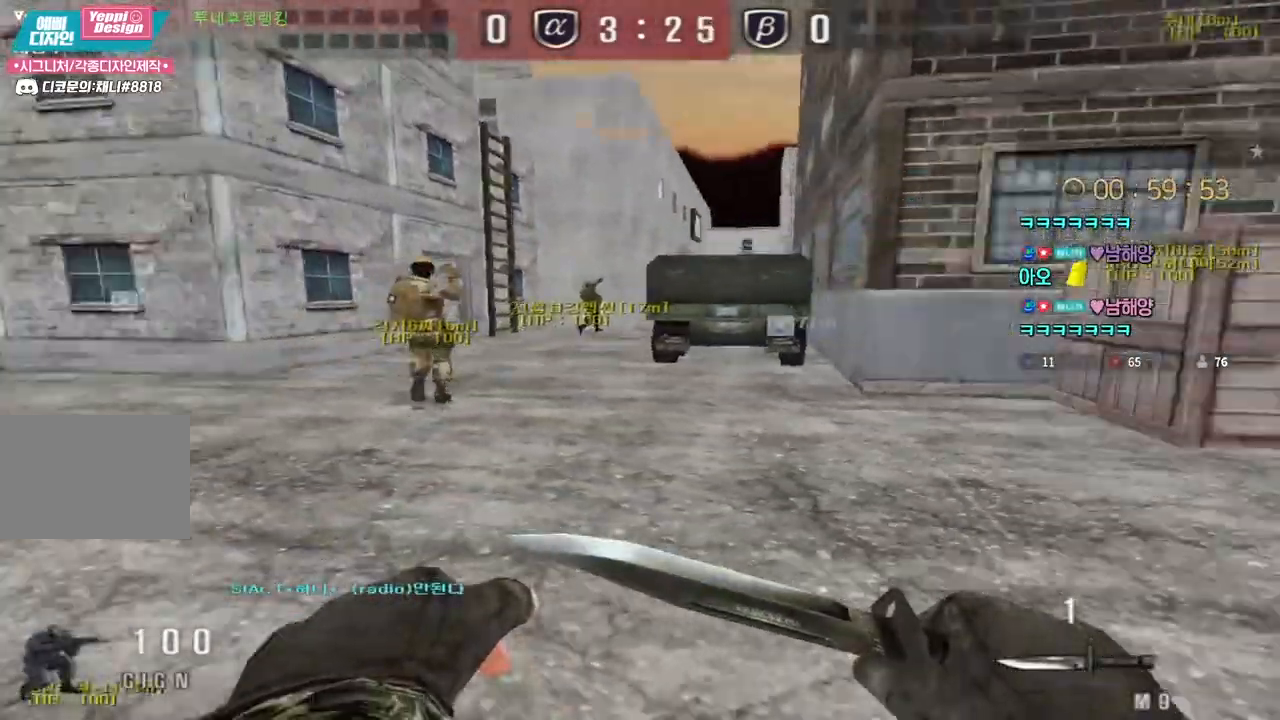
{"keys": ["tab"], "events": [[17, "ctrl", "up"], [17, "space", "up"], [150, "tab", "down"]]}
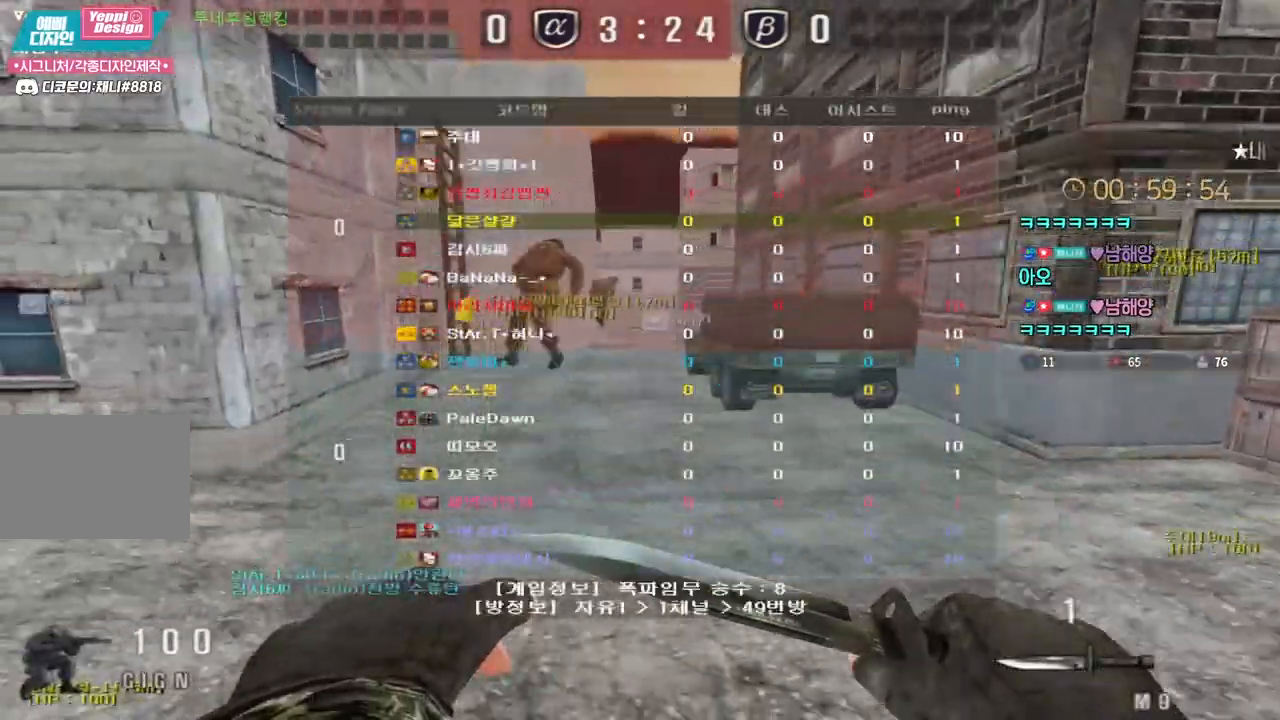
{"keys": ["d", "tab", "w"], "events": [[17, "w", "down"], [250, "ctrl", "down"], [317, "ctrl", "up"], [383, "d", "down"]]}
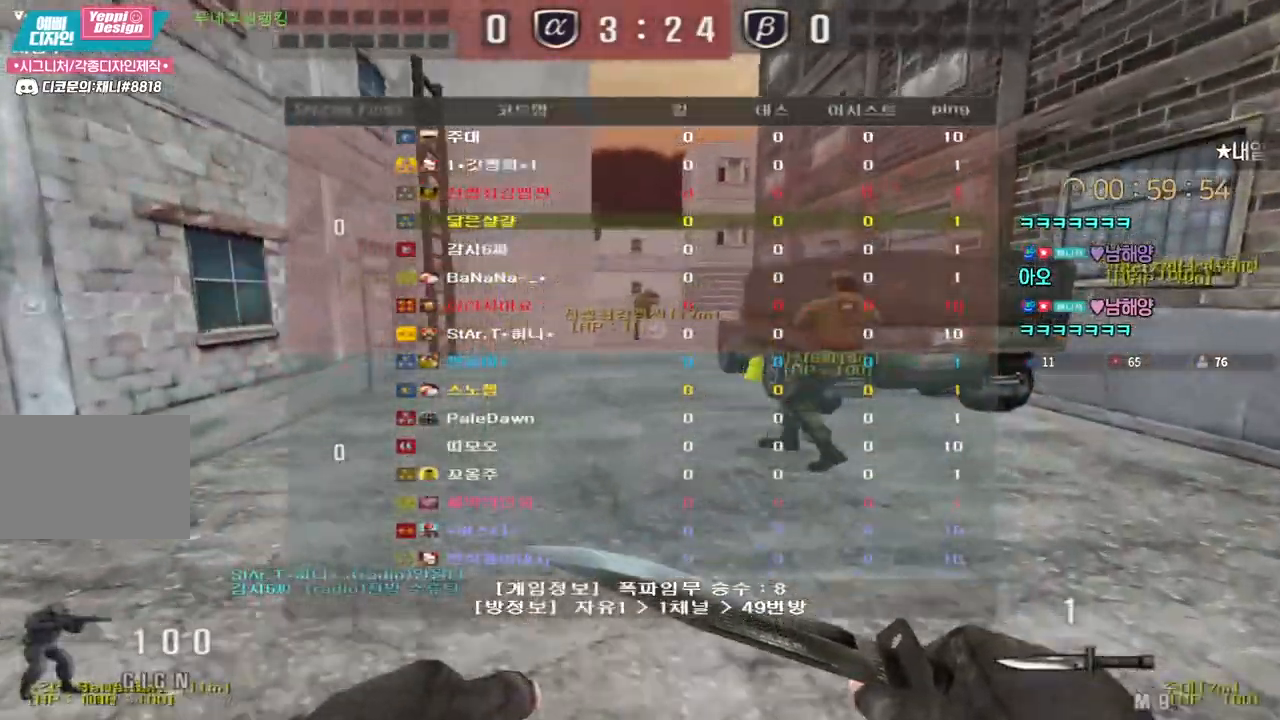
{"keys": ["a", "s"], "events": [[117, "ctrl", "down"], [133, "tab", "up"], [133, "w", "up"], [150, "d", "up"], [150, "space", "down"], [217, "ctrl", "up"], [217, "space", "up"], [383, "s", "down"], [417, "a", "down"]]}
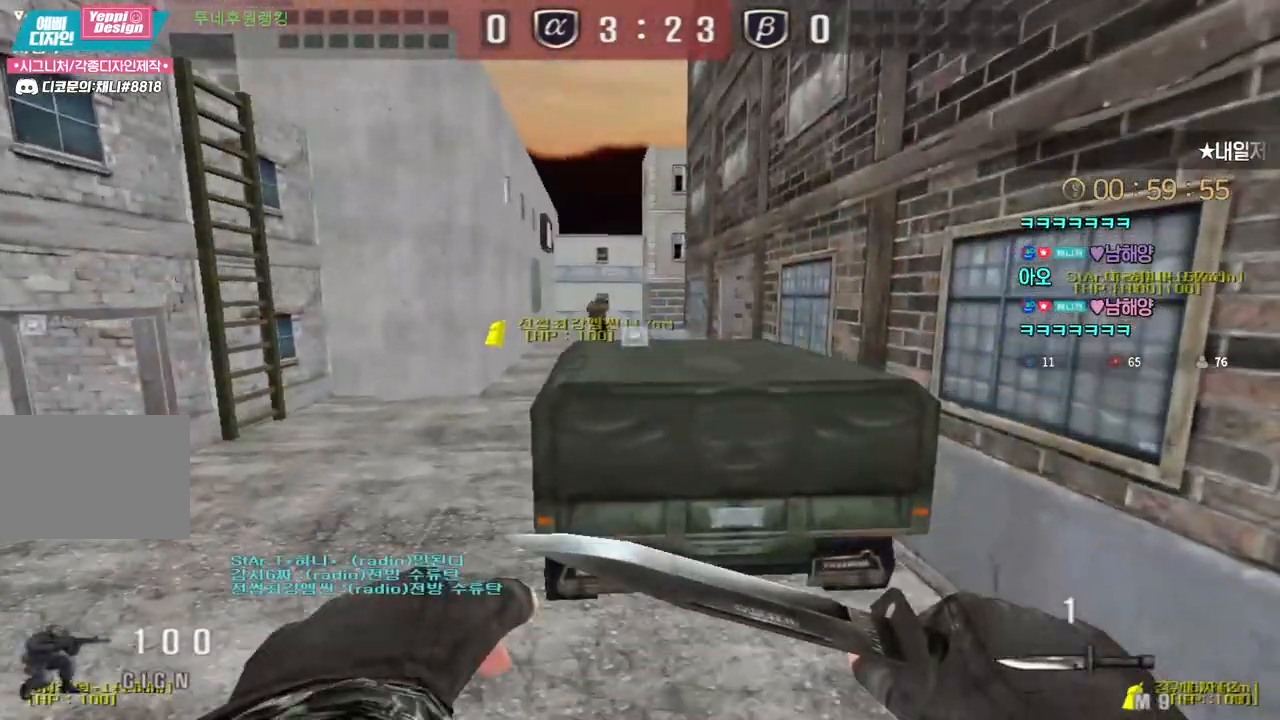
{"keys": [], "events": [[350, "ctrl", "down"], [383, "a", "up"], [383, "s", "up"], [383, "space", "down"], [417, "ctrl", "up"], [450, "space", "up"]]}
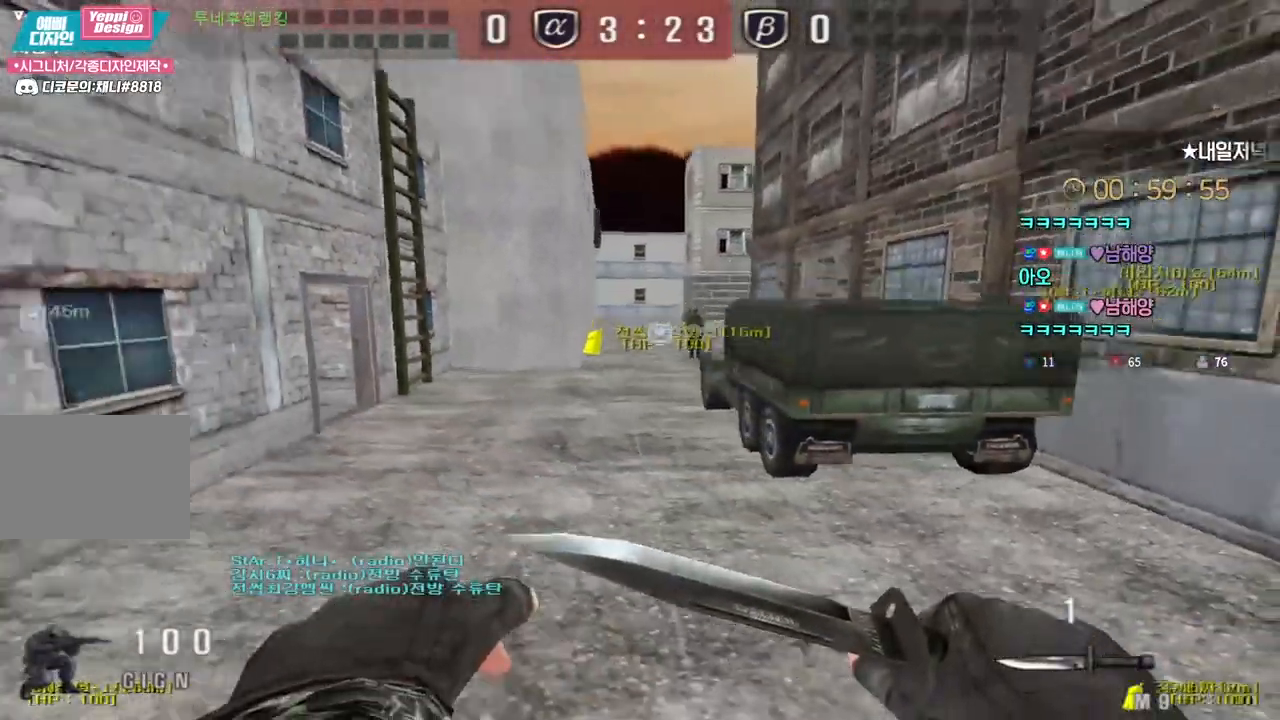
{"keys": ["d", "s"], "events": [[483, "d", "down"], [500, "s", "down"]]}
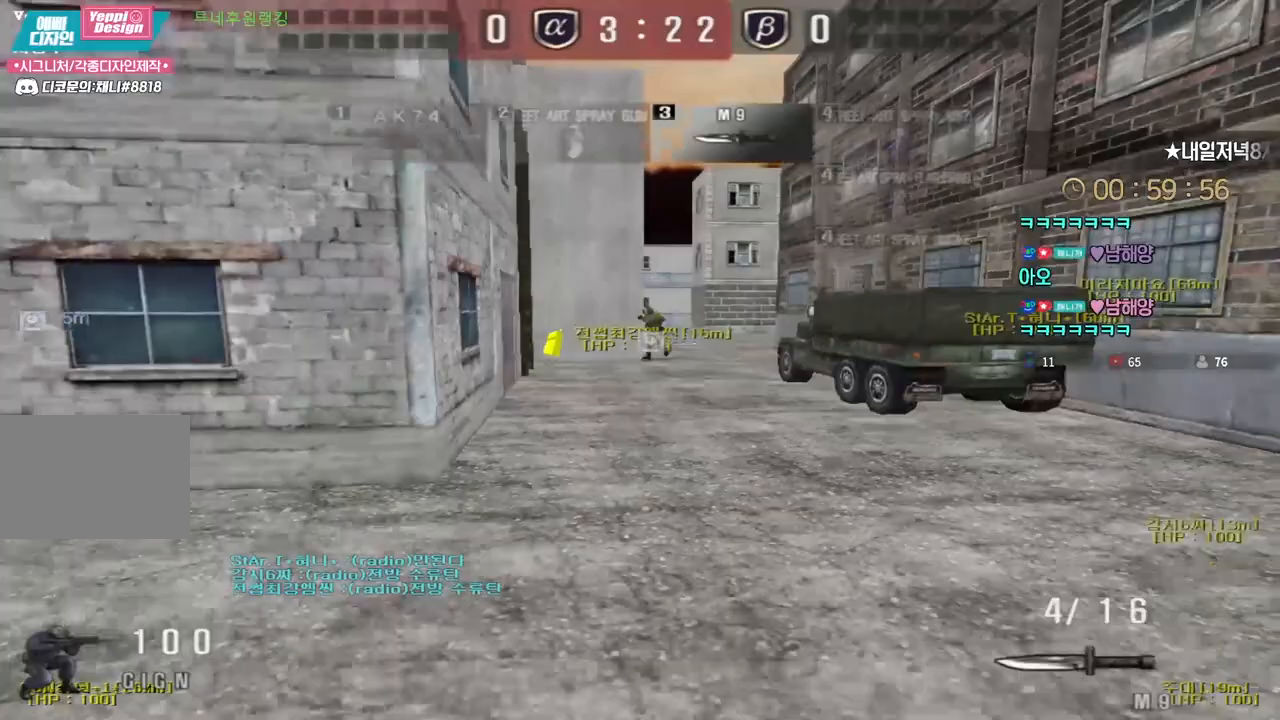
{"keys": ["d", "s"], "events": [[133, "ctrl", "down"], [150, "d", "up"], [150, "s", "up"], [167, "space", "down"], [233, "ctrl", "up"], [233, "space", "up"], [250, "d", "down"], [250, "s", "down"]]}
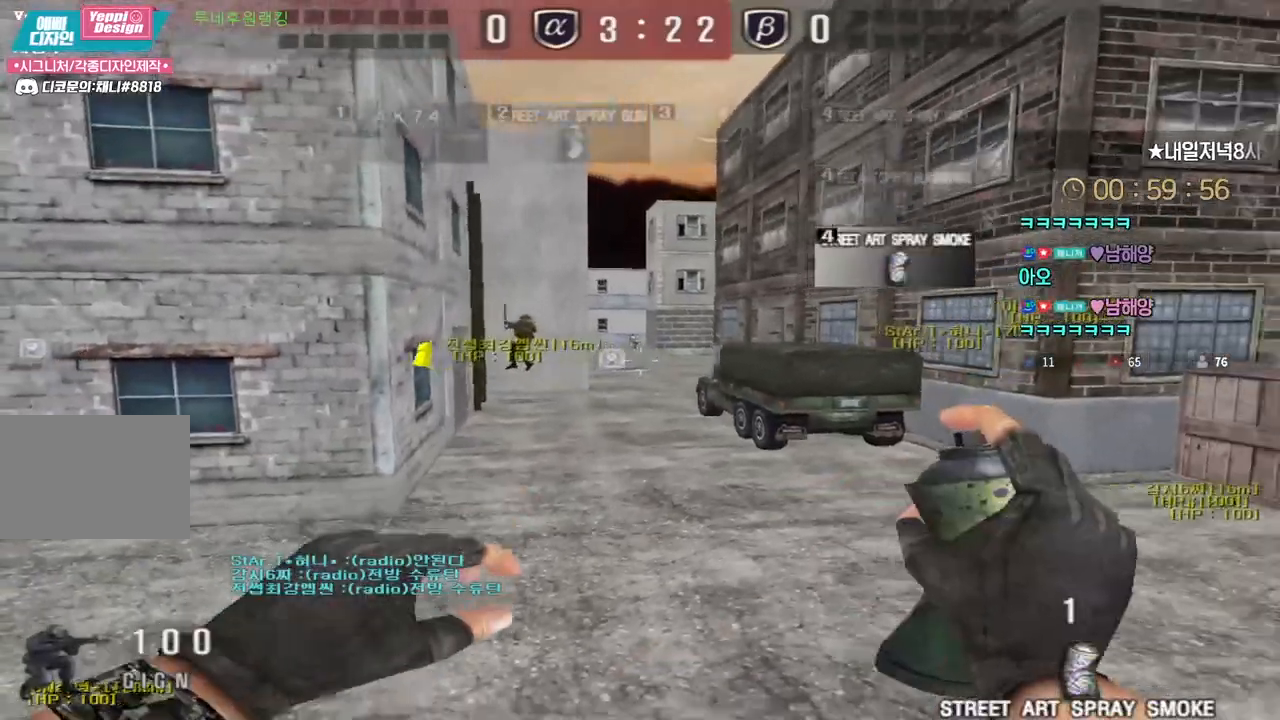
{"keys": ["ctrl", "d"], "events": [[400, "ctrl", "down"], [433, "d", "up"], [433, "s", "up"], [500, "d", "down"]]}
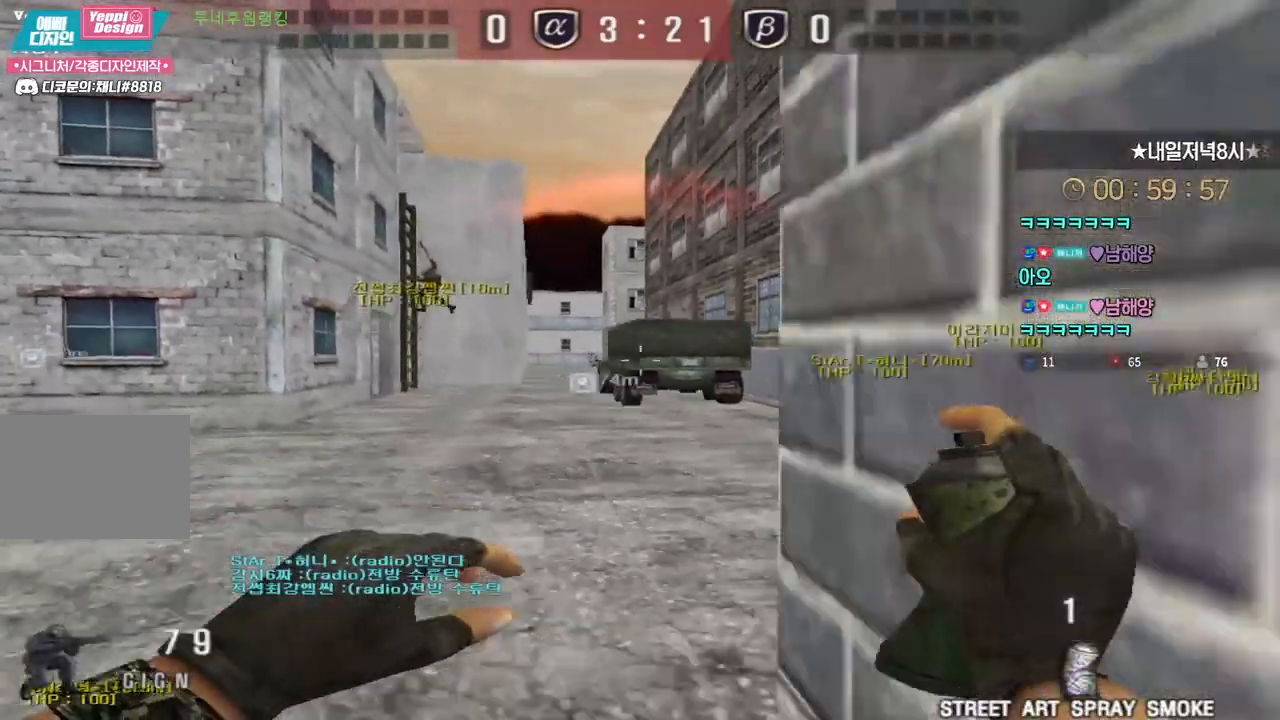
{"keys": ["a", "s"], "events": [[17, "s", "down"], [33, "ctrl", "up"], [183, "d", "up"], [200, "ctrl", "down"], [200, "s", "up"], [267, "ctrl", "up"], [283, "d", "down"], [283, "s", "down"], [400, "ctrl", "down"], [400, "d", "up"], [417, "s", "up"], [417, "space", "down"], [467, "ctrl", "up"], [483, "a", "down"], [483, "s", "down"], [500, "space", "up"]]}
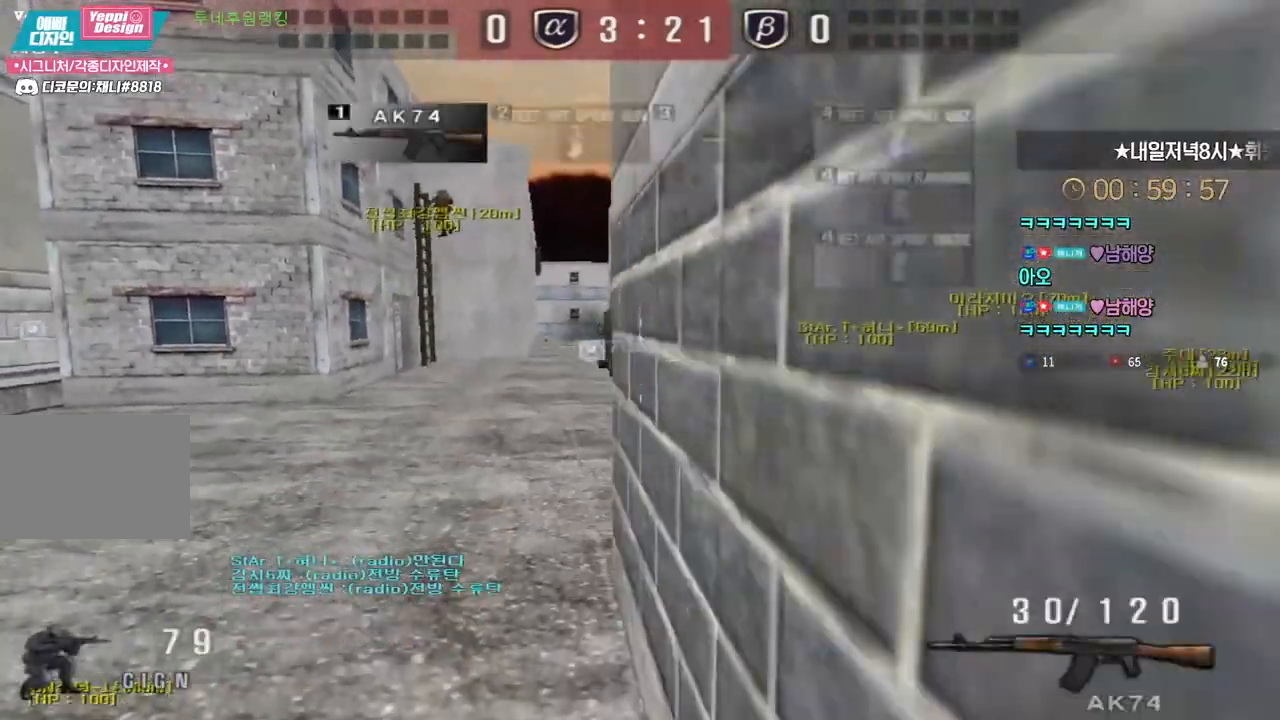
{"keys": ["s"], "events": [[367, "a", "up"], [450, "a", "down"], [500, "a", "up"]]}
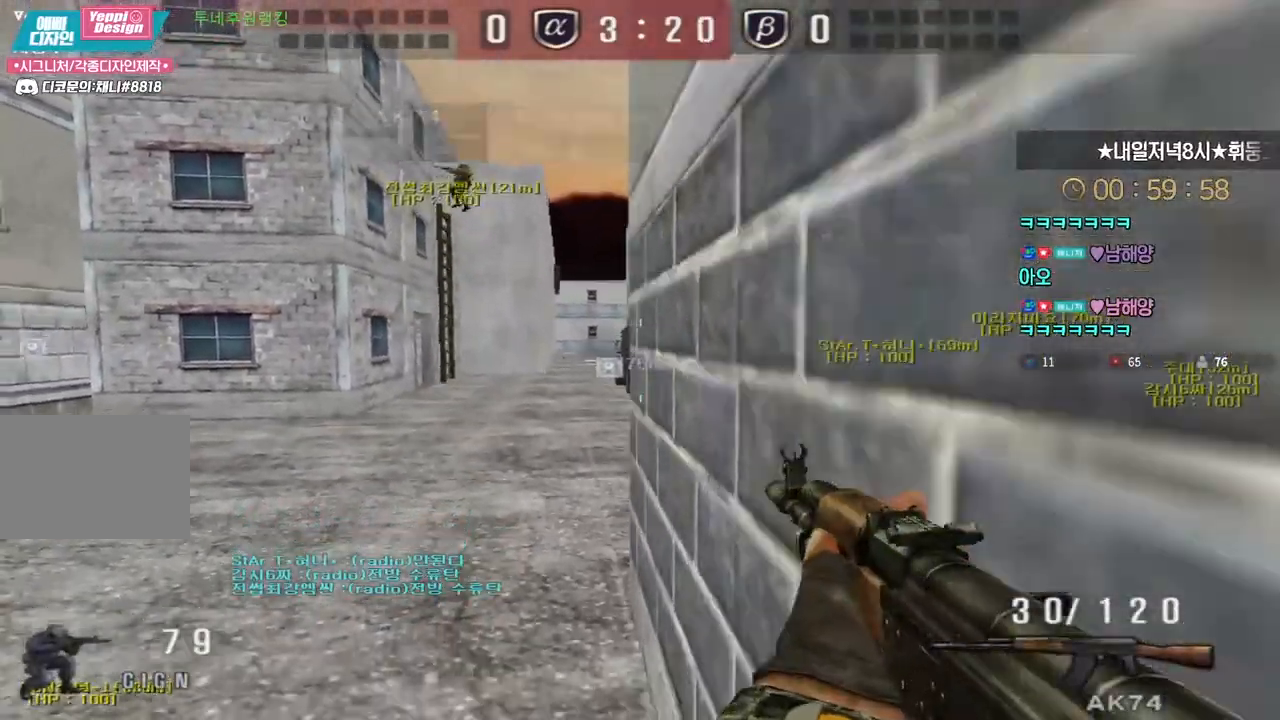
{"keys": [], "events": [[17, "s", "up"], [100, "ctrl", "down"], [183, "ctrl", "up"], [233, "space", "down"], [317, "space", "up"]]}
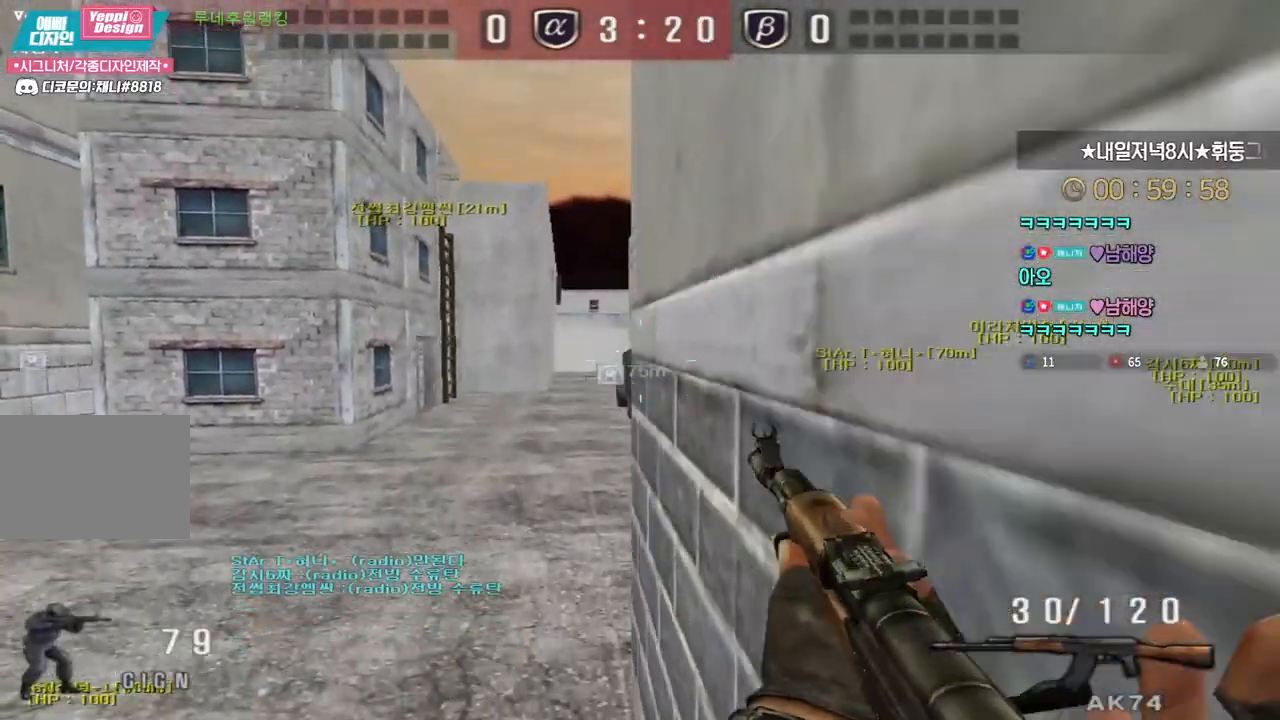
{"keys": [], "events": []}
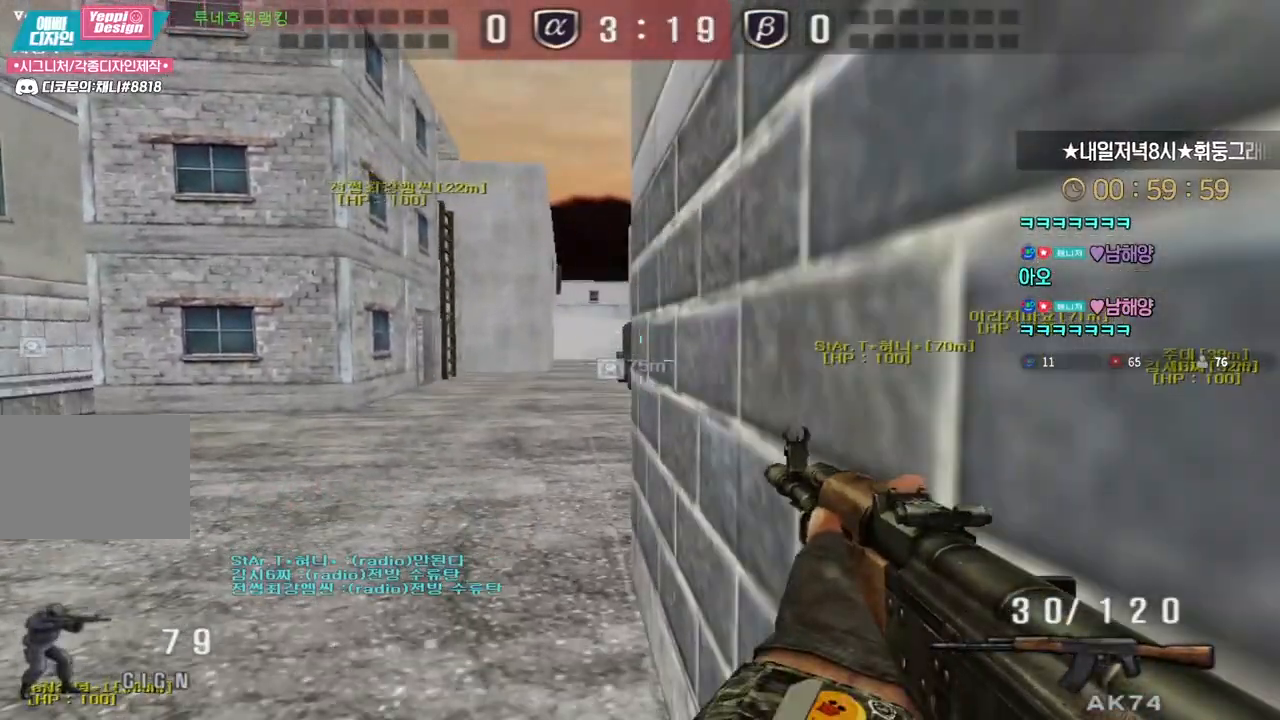
{"keys": [], "events": [[83, "space", "down"], [167, "space", "up"]]}
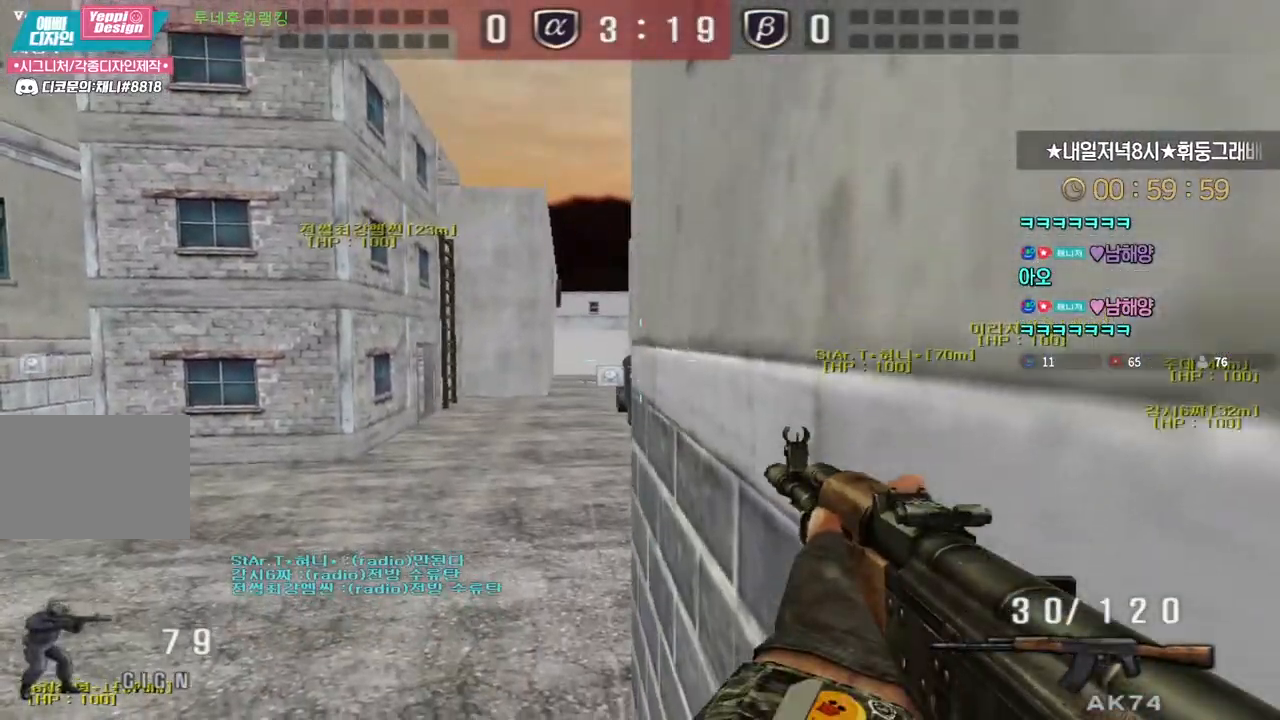
{"keys": ["a", "w"], "events": [[367, "a", "down"], [367, "w", "down"]]}
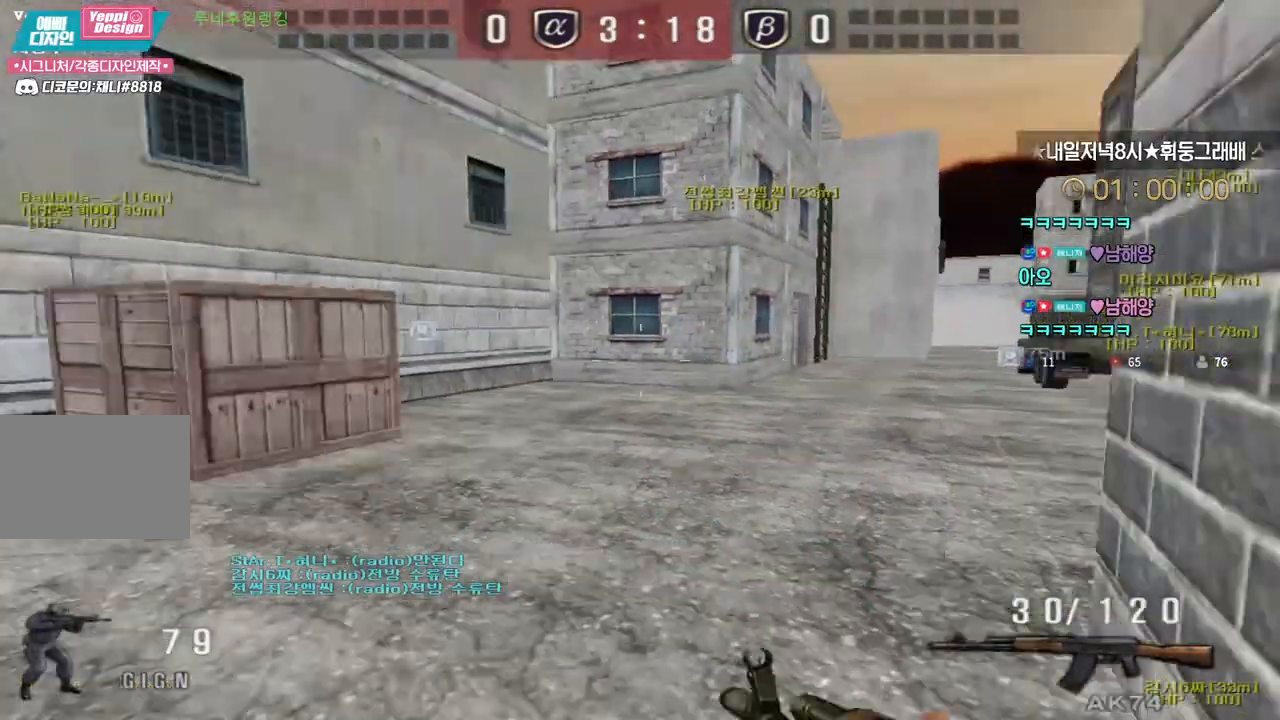
{"keys": ["a", "w"], "events": []}